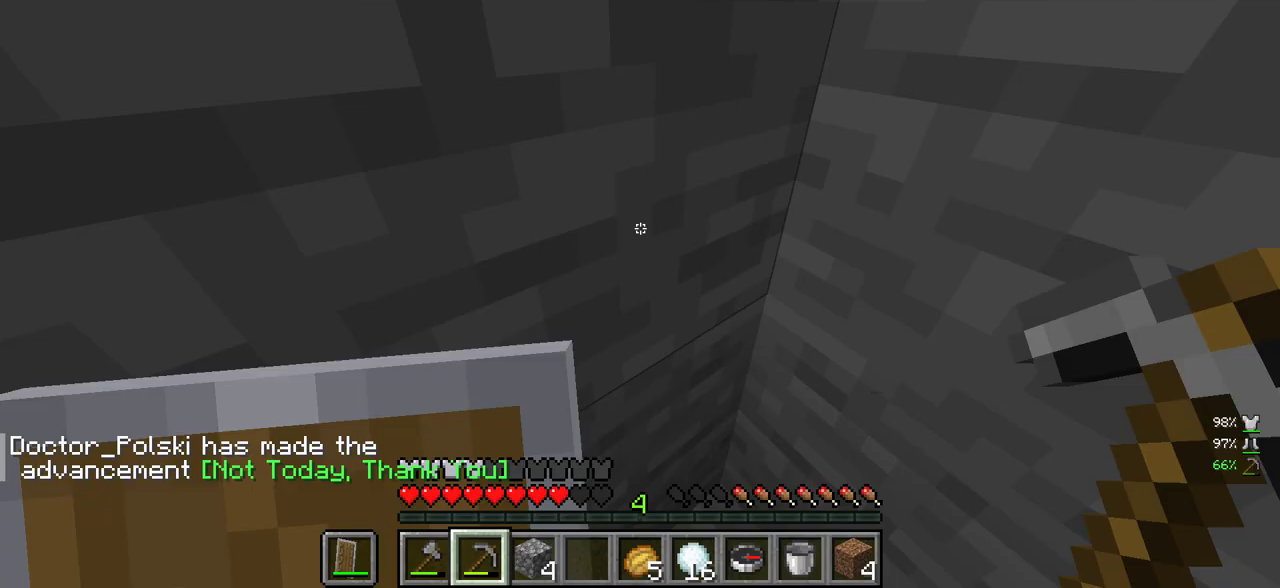
Gameplay with keyboard and mouse; each line is a JSON object with the keys and mouse buttons held at the frame after it. "events" lists presses ("down") and releases ("up") of "a", "d", "s", "w", "mouse_left" and "mouse_right" between this image and that frame as [ms after this image, input, new state], when the widget could be followed in between. "mouse_left", "mouse_right" = the "left", "right" buttons of the "mouse" list. No other keys are recorded. Fast repeated clicks can show as one long hold. Mouse movement is not recorded.
{"keys": [], "mouse": [], "events": []}
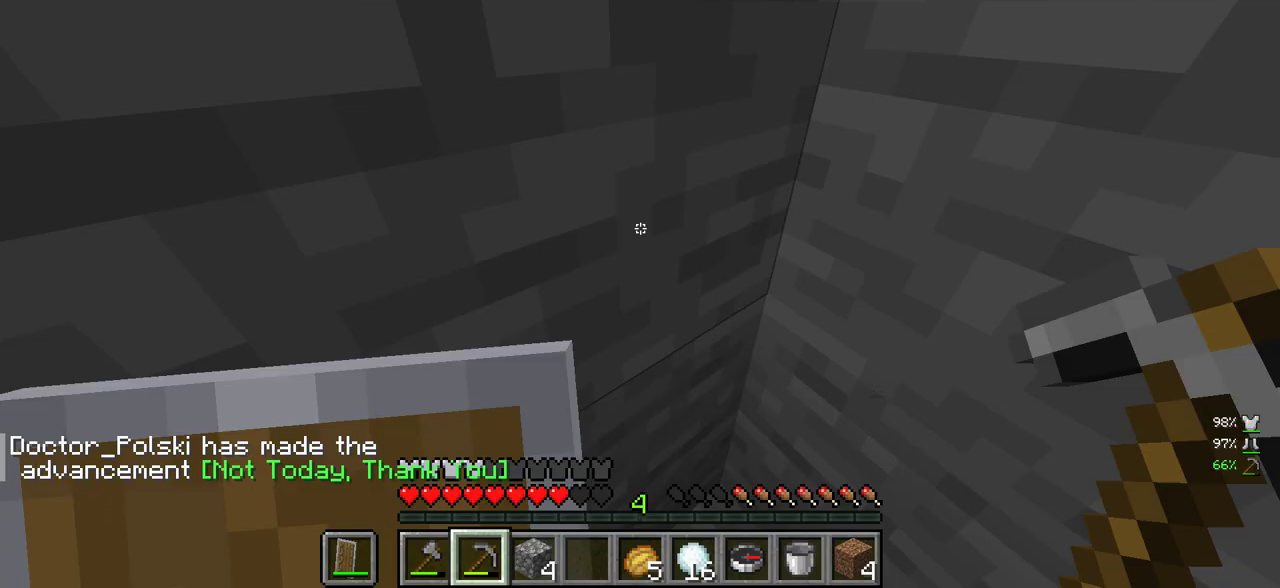
{"keys": [], "mouse": [], "events": []}
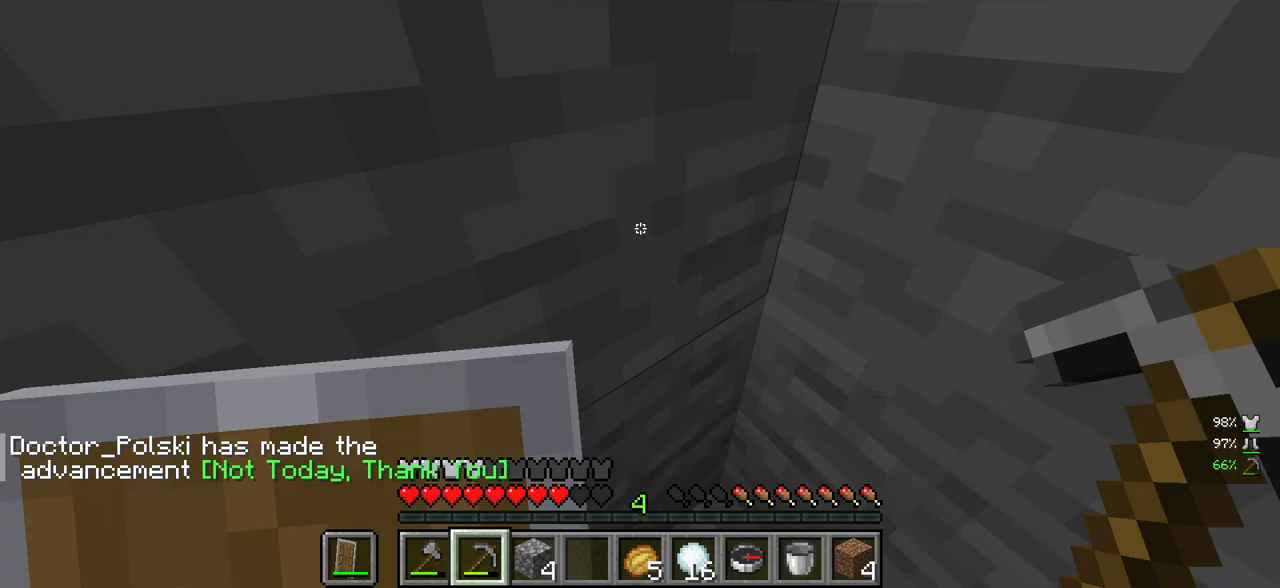
{"keys": [], "mouse": [], "events": []}
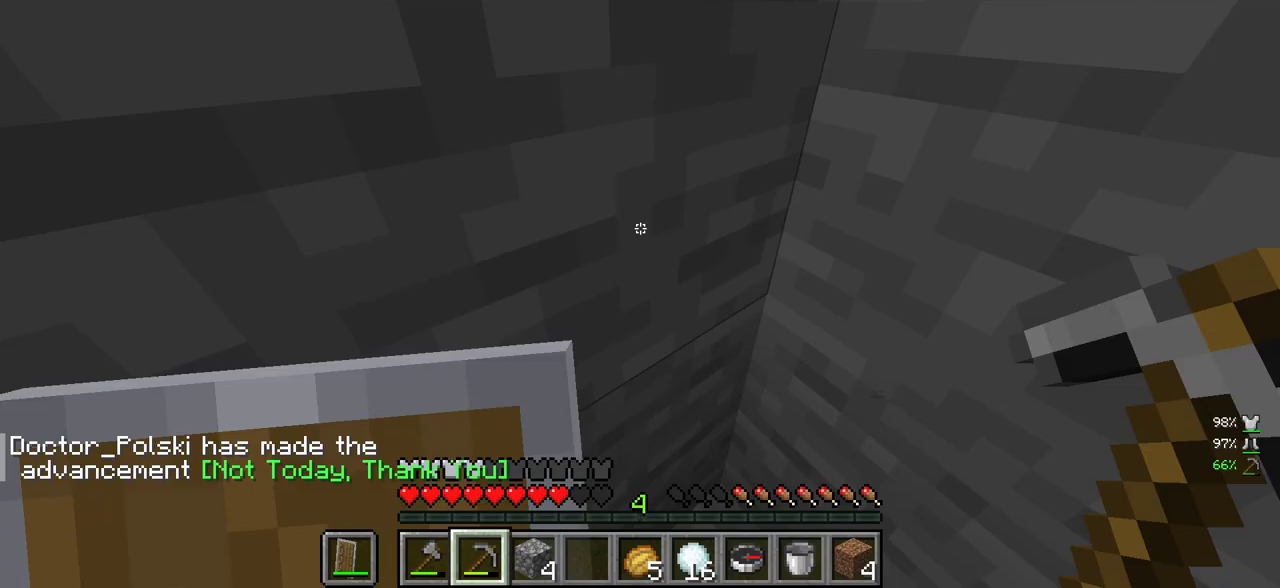
{"keys": [], "mouse": [], "events": []}
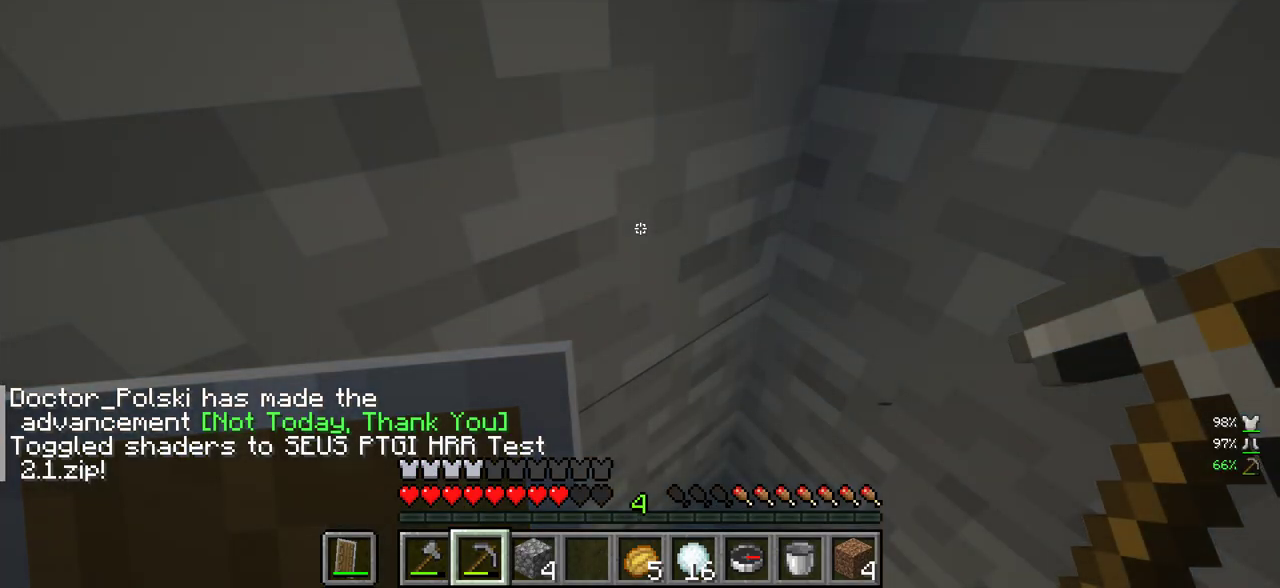
{"keys": [], "mouse": [], "events": [[133, "s", "down"], [333, "s", "up"]]}
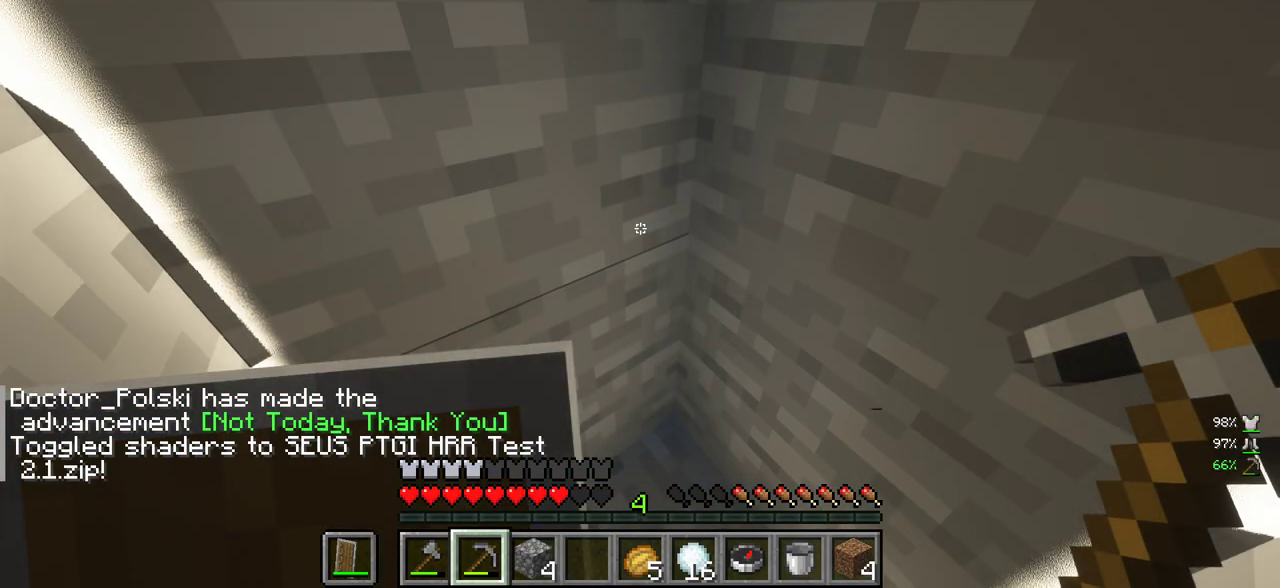
{"keys": [], "mouse": [], "events": [[300, "w", "down"], [450, "w", "up"]]}
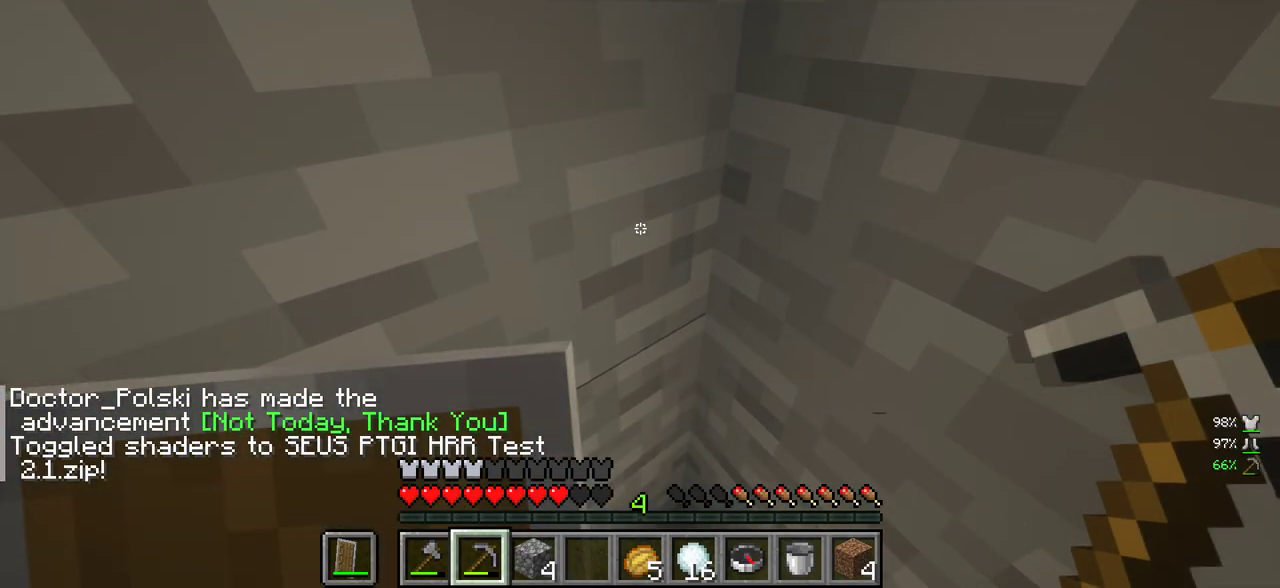
{"keys": [], "mouse": [], "events": [[67, "s", "down"], [250, "s", "up"]]}
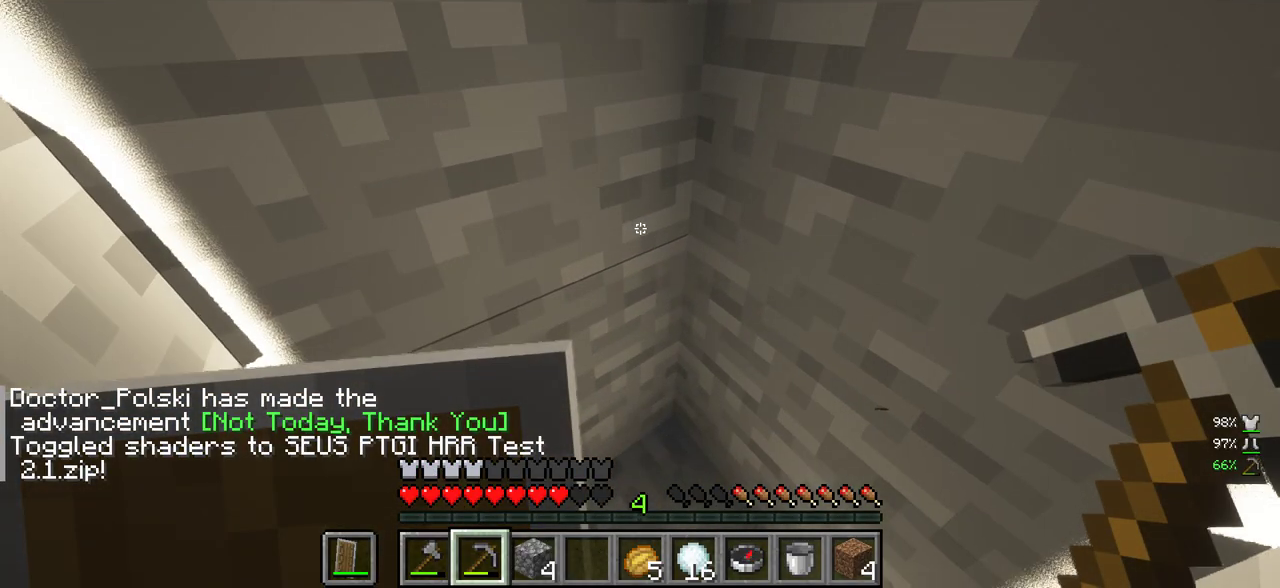
{"keys": [], "mouse": [], "events": []}
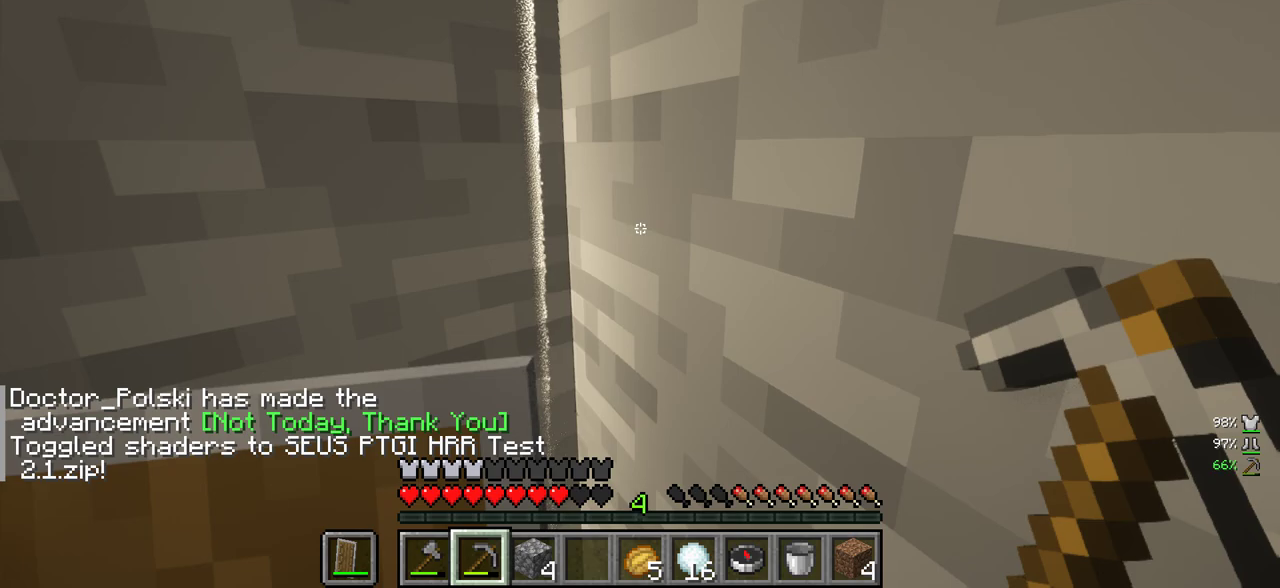
{"keys": [], "mouse": [], "events": [[267, "a", "down"], [483, "a", "up"]]}
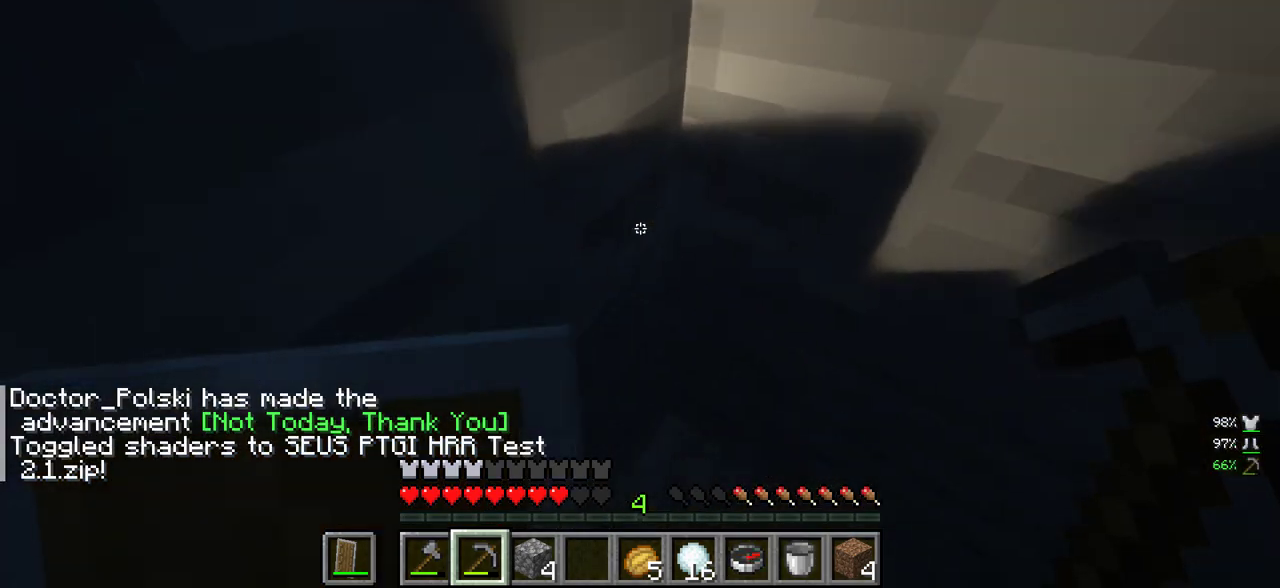
{"keys": [], "mouse": [], "events": [[167, "s", "down"], [317, "s", "up"]]}
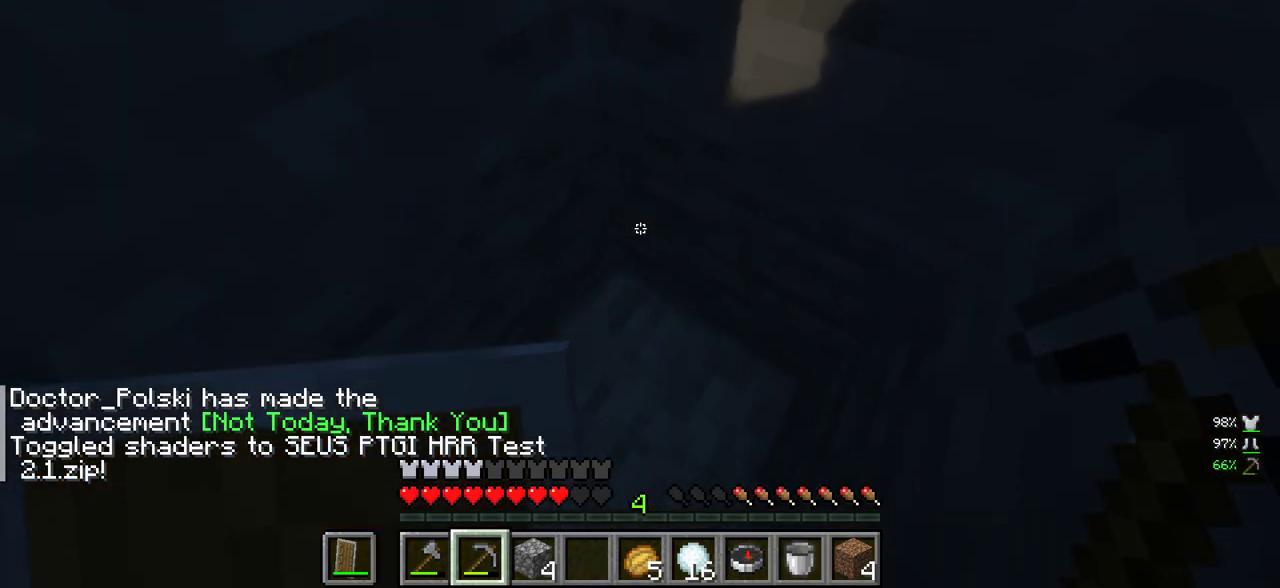
{"keys": [], "mouse": [], "events": []}
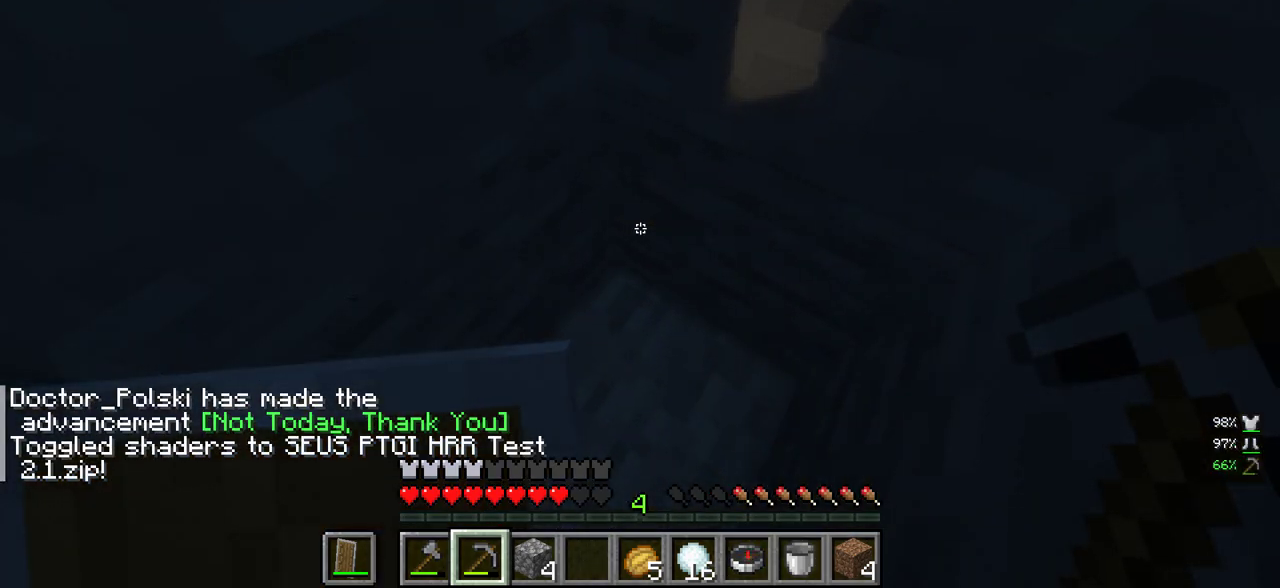
{"keys": [], "mouse": [], "events": []}
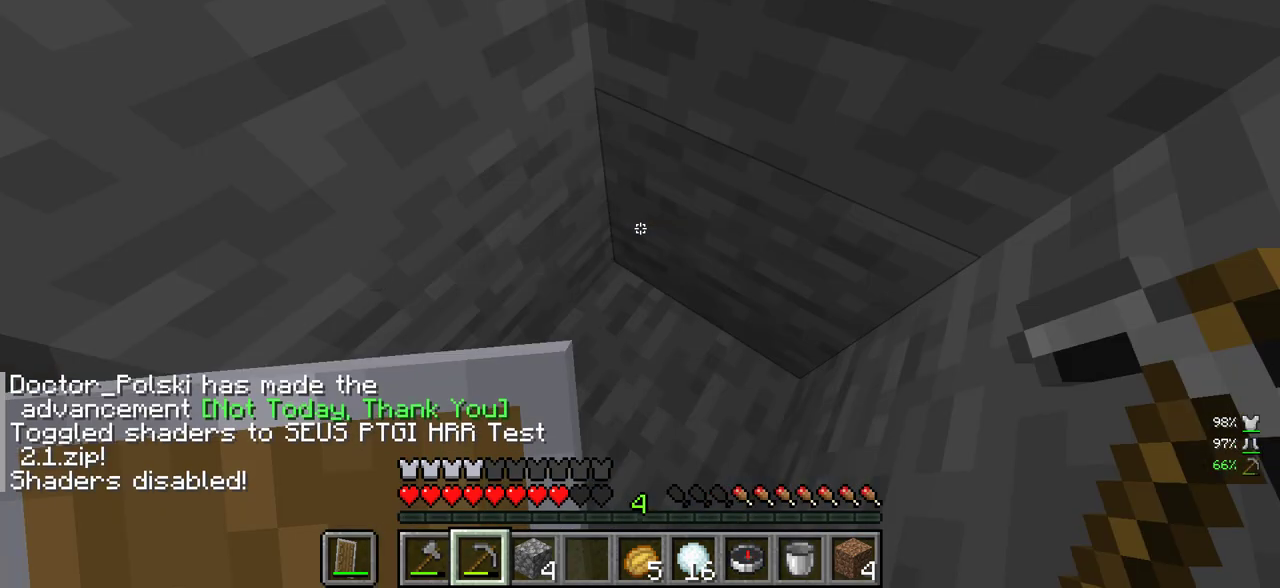
{"keys": ["w"], "mouse": [], "events": [[450, "w", "down"]]}
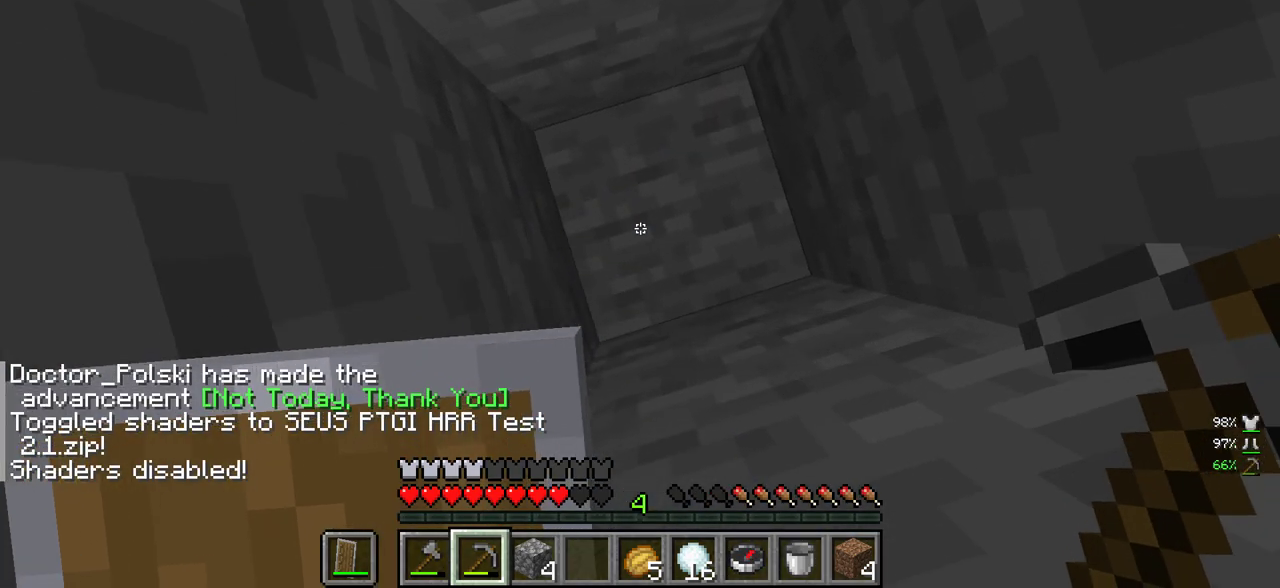
{"keys": [], "mouse": ["left"], "events": [[17, "mouse_left", "down"], [33, "w", "up"], [267, "s", "down"], [400, "s", "up"]]}
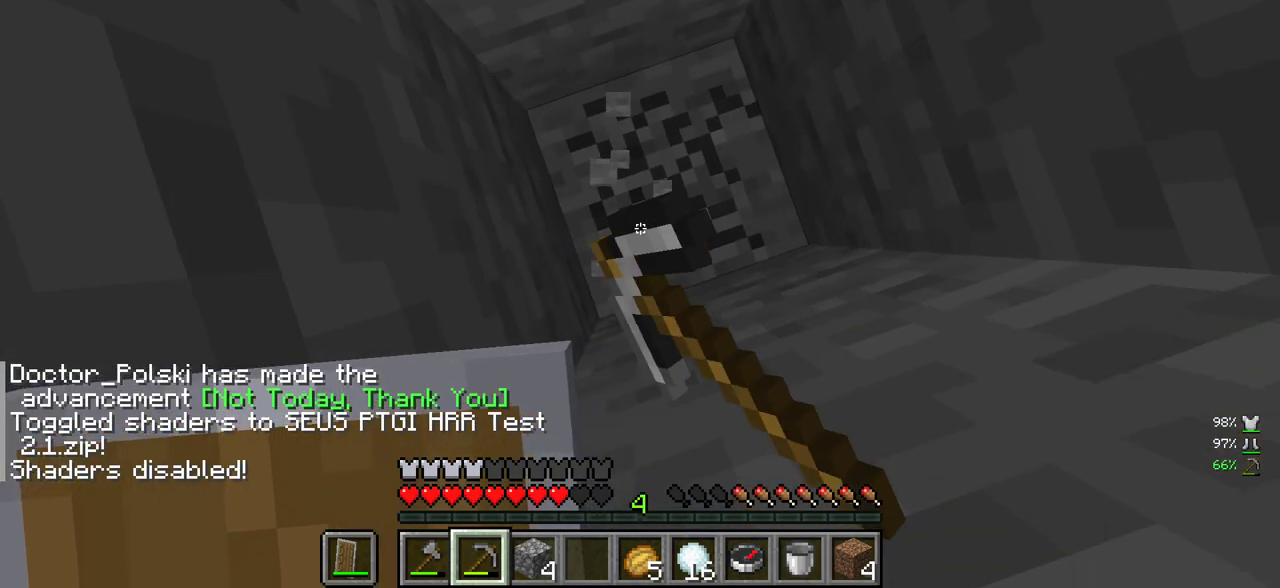
{"keys": [], "mouse": ["left"], "events": []}
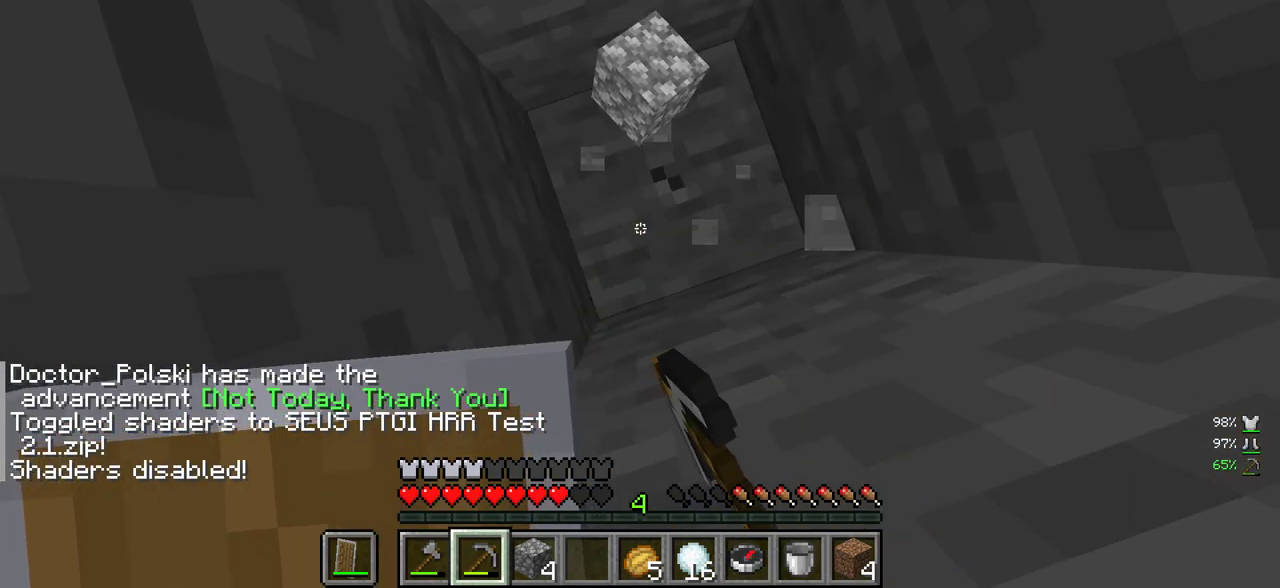
{"keys": [], "mouse": ["left"], "events": []}
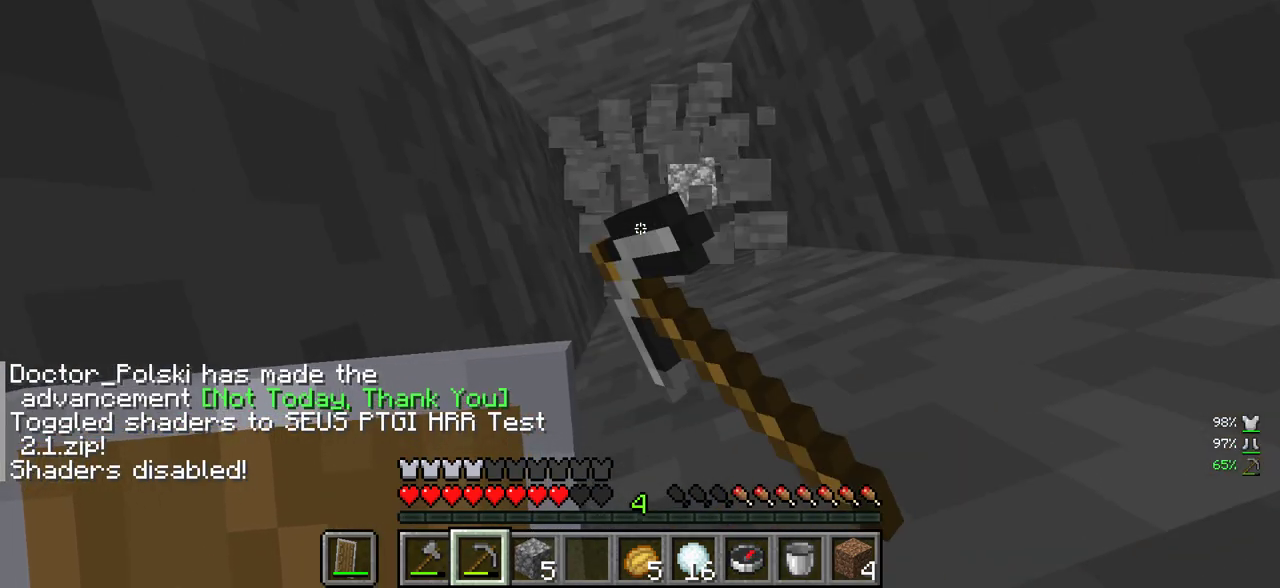
{"keys": [], "mouse": ["left"], "events": []}
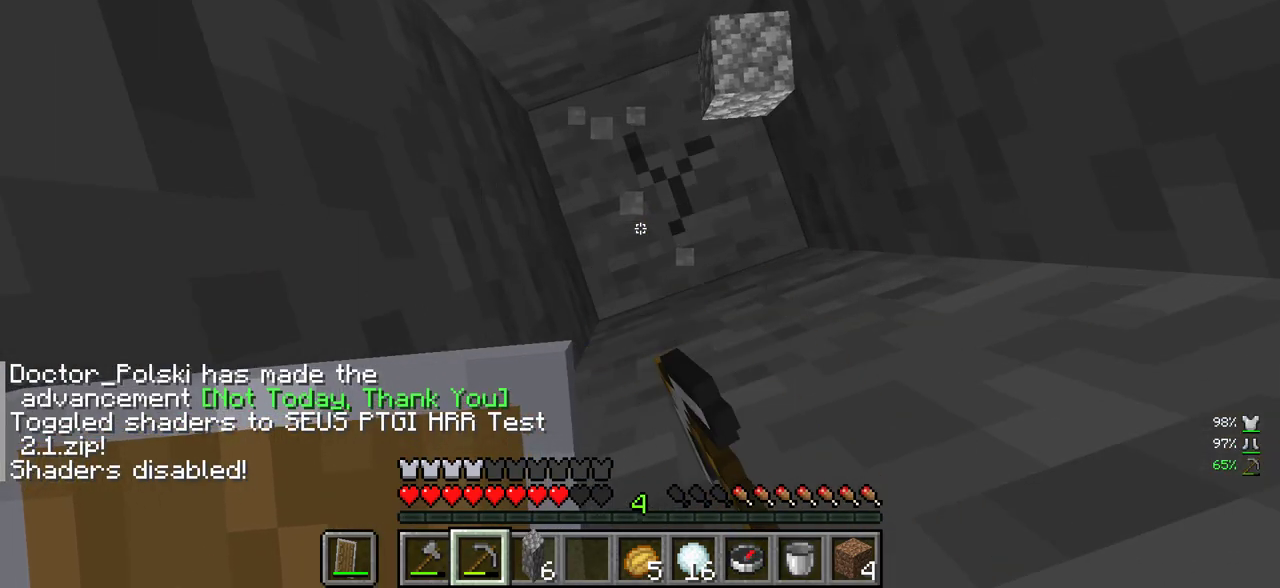
{"keys": [], "mouse": ["left"], "events": []}
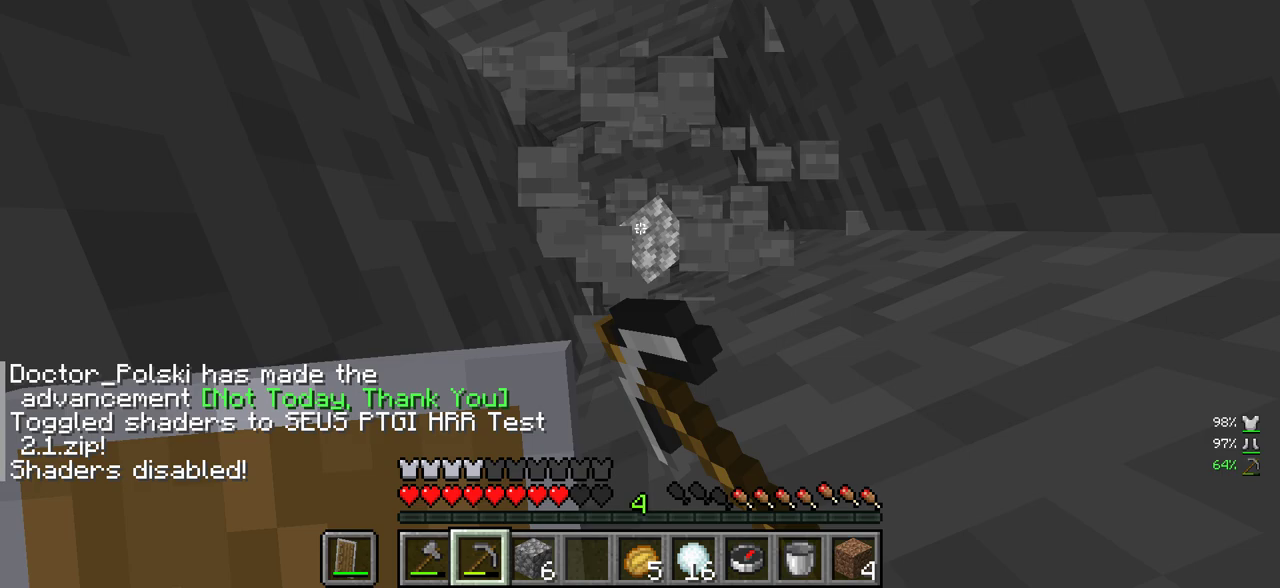
{"keys": [], "mouse": ["left"], "events": []}
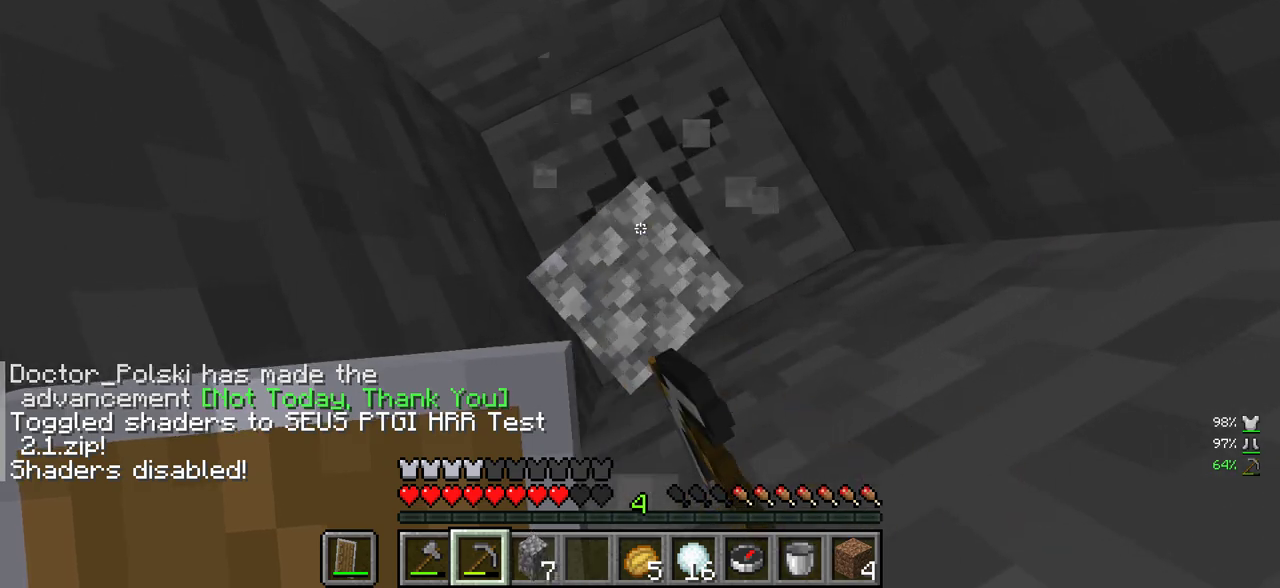
{"keys": [], "mouse": ["left"], "events": []}
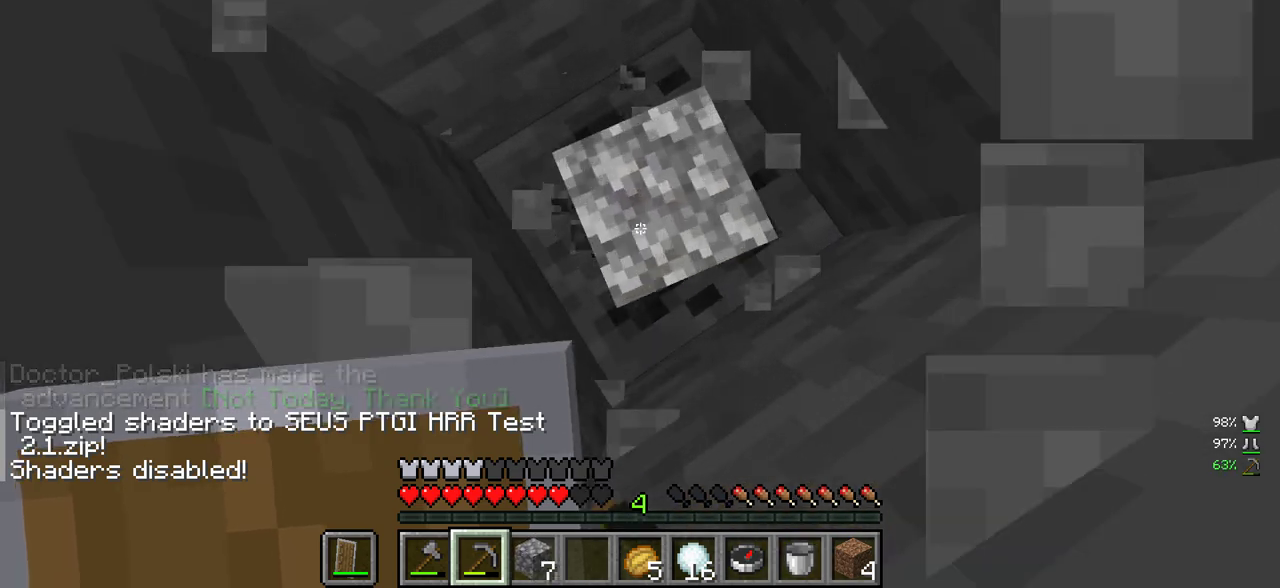
{"keys": ["w"], "mouse": ["right"], "events": [[117, "mouse_left", "up"], [217, "mouse_right", "down"], [250, "w", "down"]]}
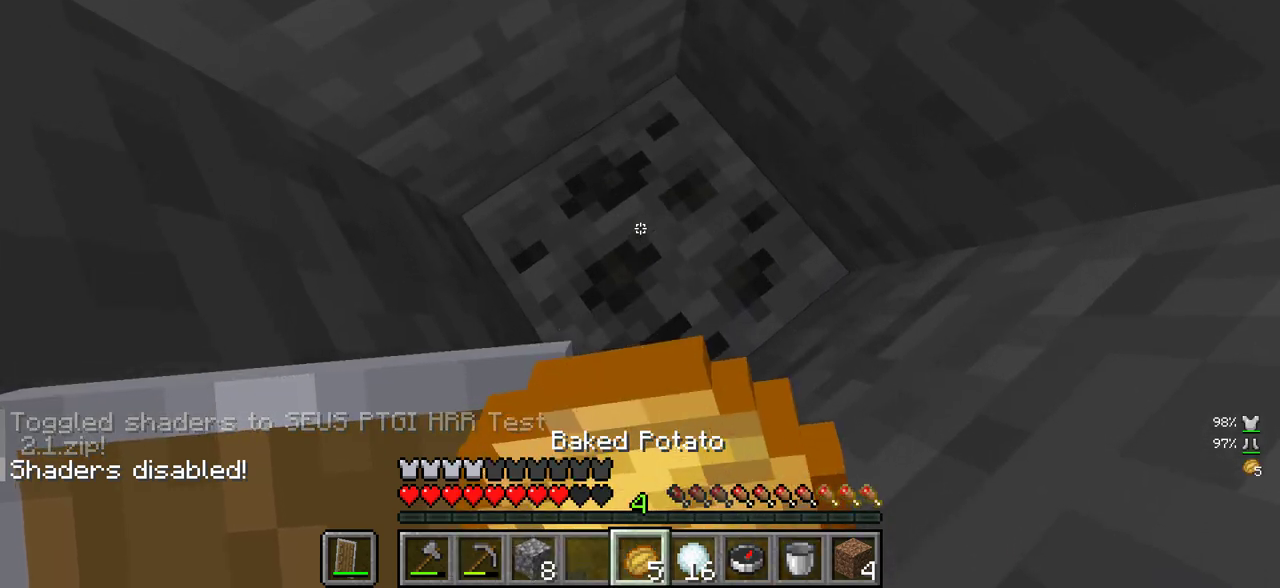
{"keys": [], "mouse": ["right"], "events": [[200, "w", "up"]]}
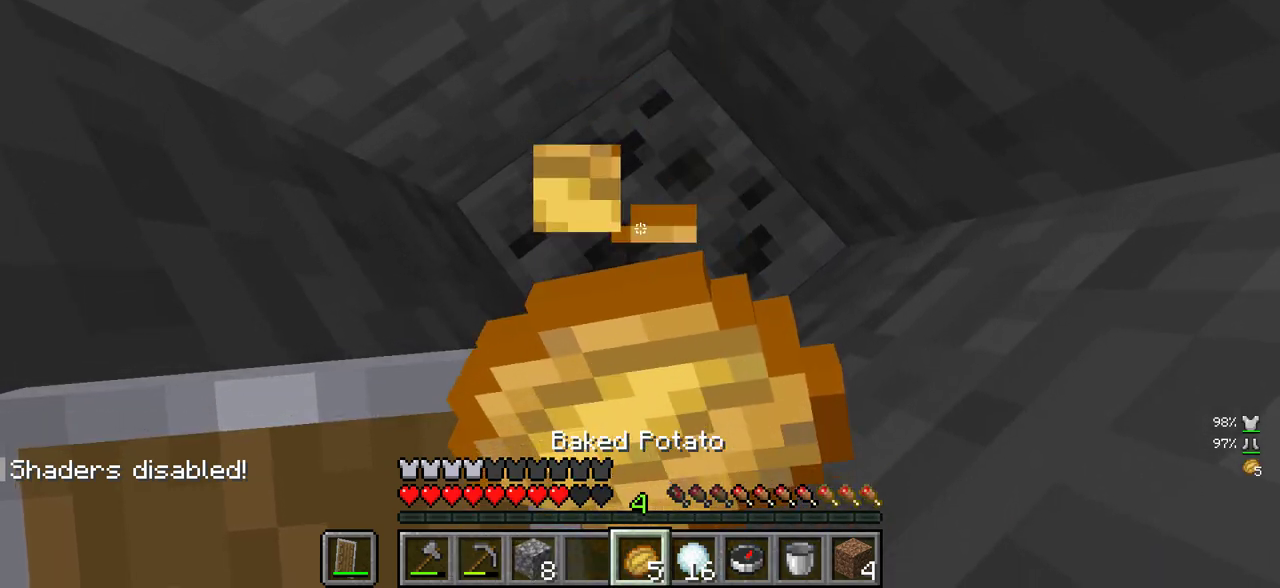
{"keys": [], "mouse": ["right"], "events": []}
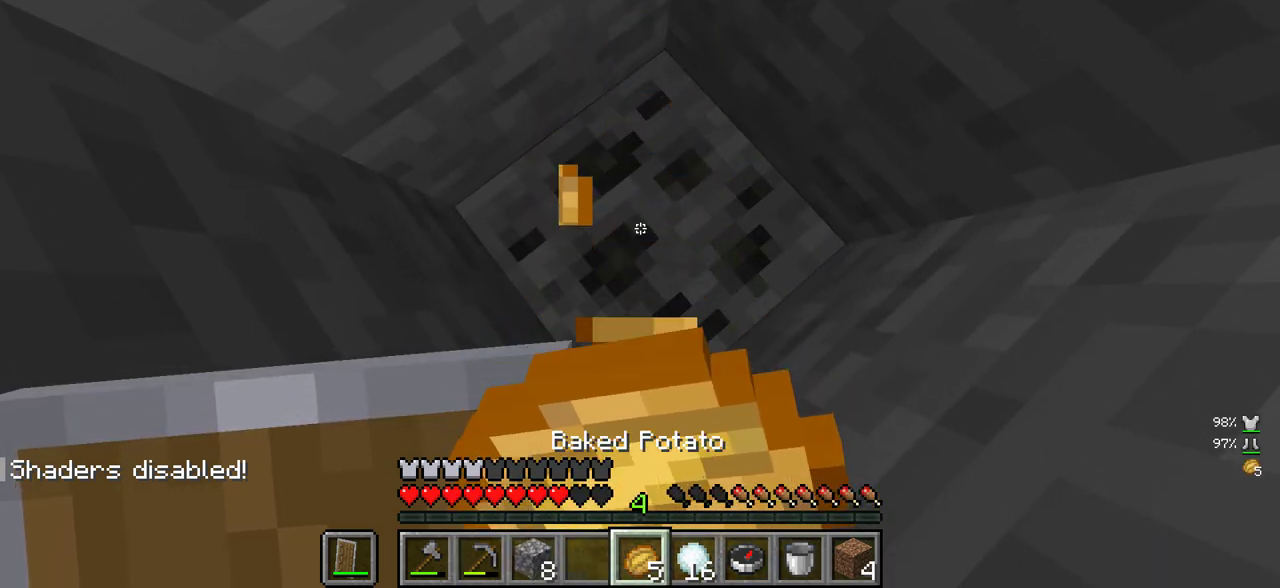
{"keys": [], "mouse": ["right"], "events": []}
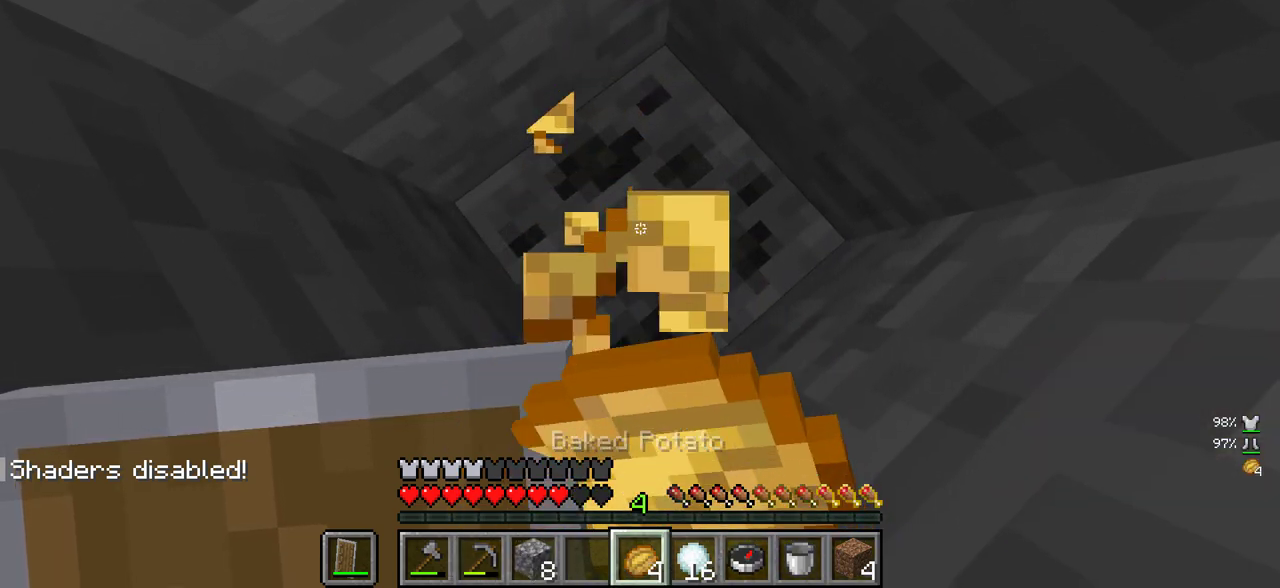
{"keys": [], "mouse": ["left"], "events": [[200, "mouse_right", "up"], [267, "mouse_left", "down"]]}
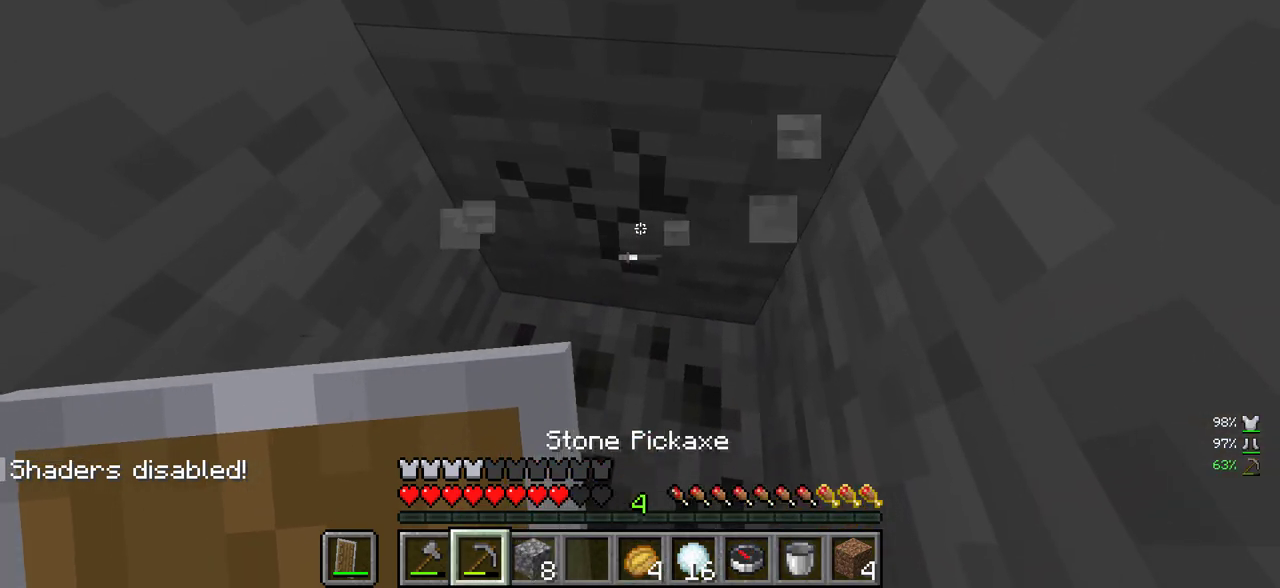
{"keys": [], "mouse": ["left"], "events": [[17, "w", "down"], [317, "w", "up"]]}
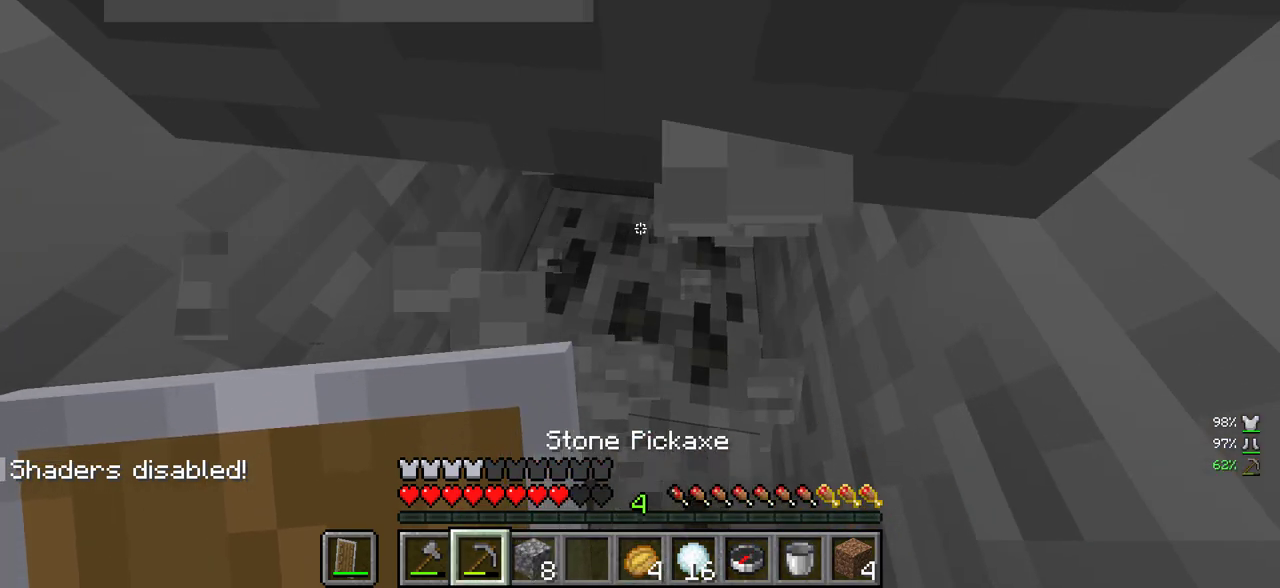
{"keys": [], "mouse": ["left"], "events": []}
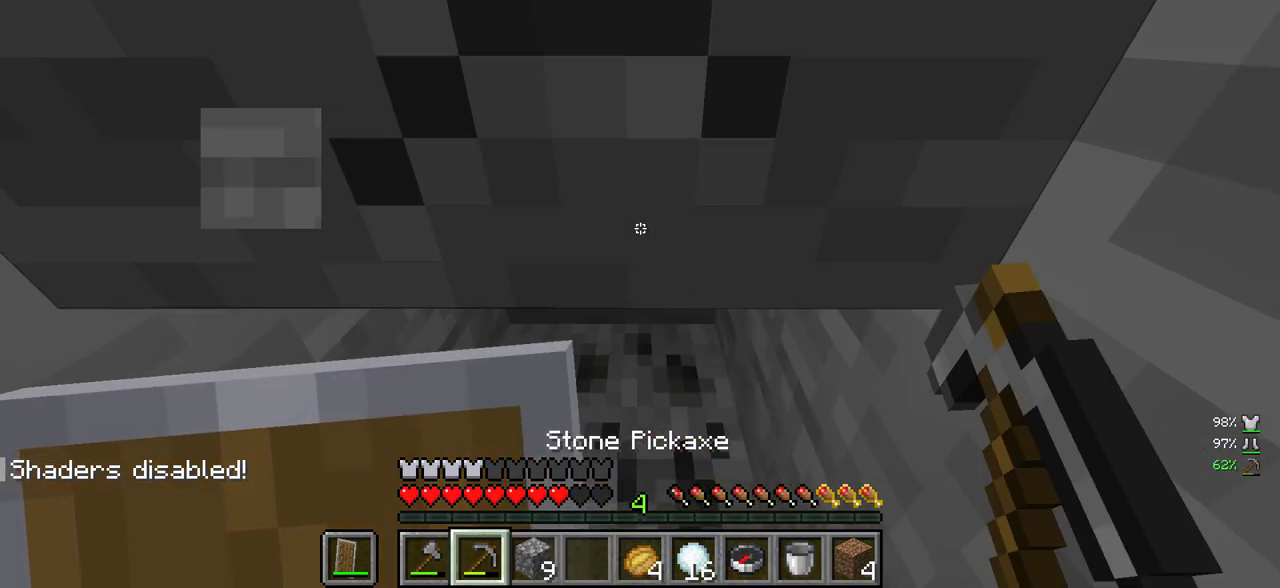
{"keys": ["w"], "mouse": ["left"], "events": [[50, "w", "down"]]}
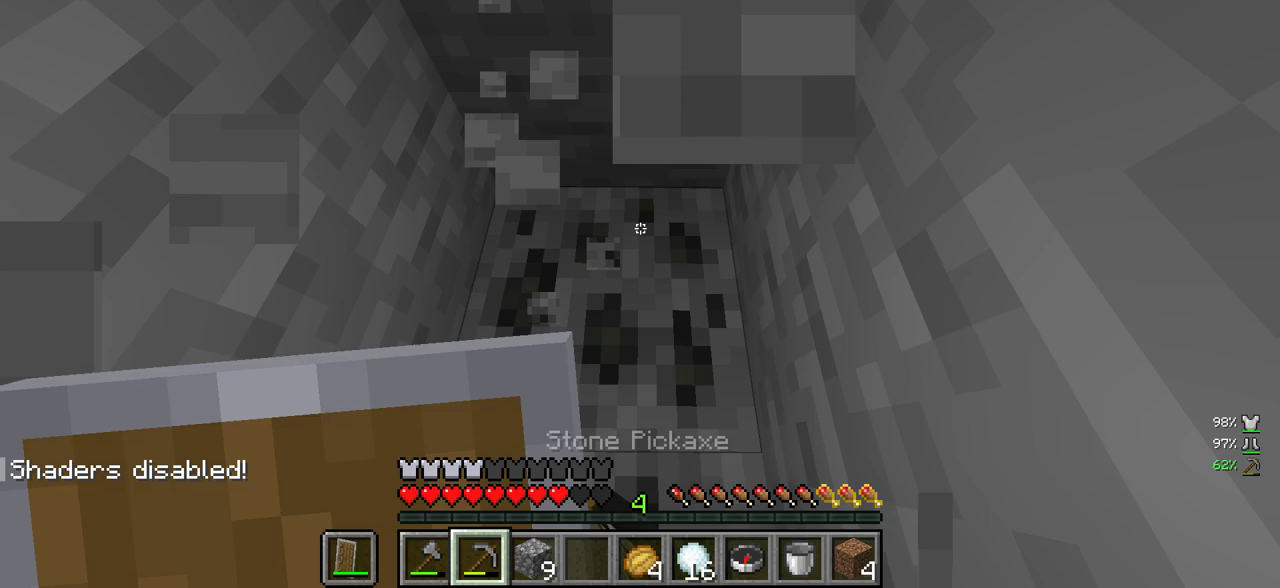
{"keys": ["w"], "mouse": ["left"], "events": [[83, "w", "up"], [283, "w", "down"]]}
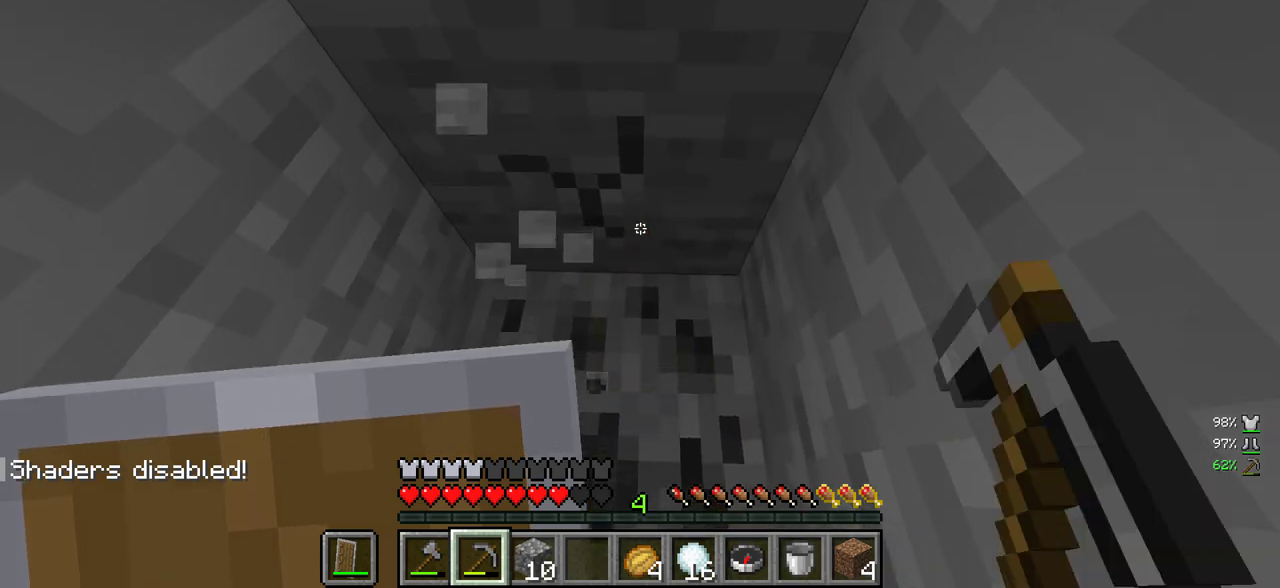
{"keys": [], "mouse": ["left"], "events": [[17, "w", "up"]]}